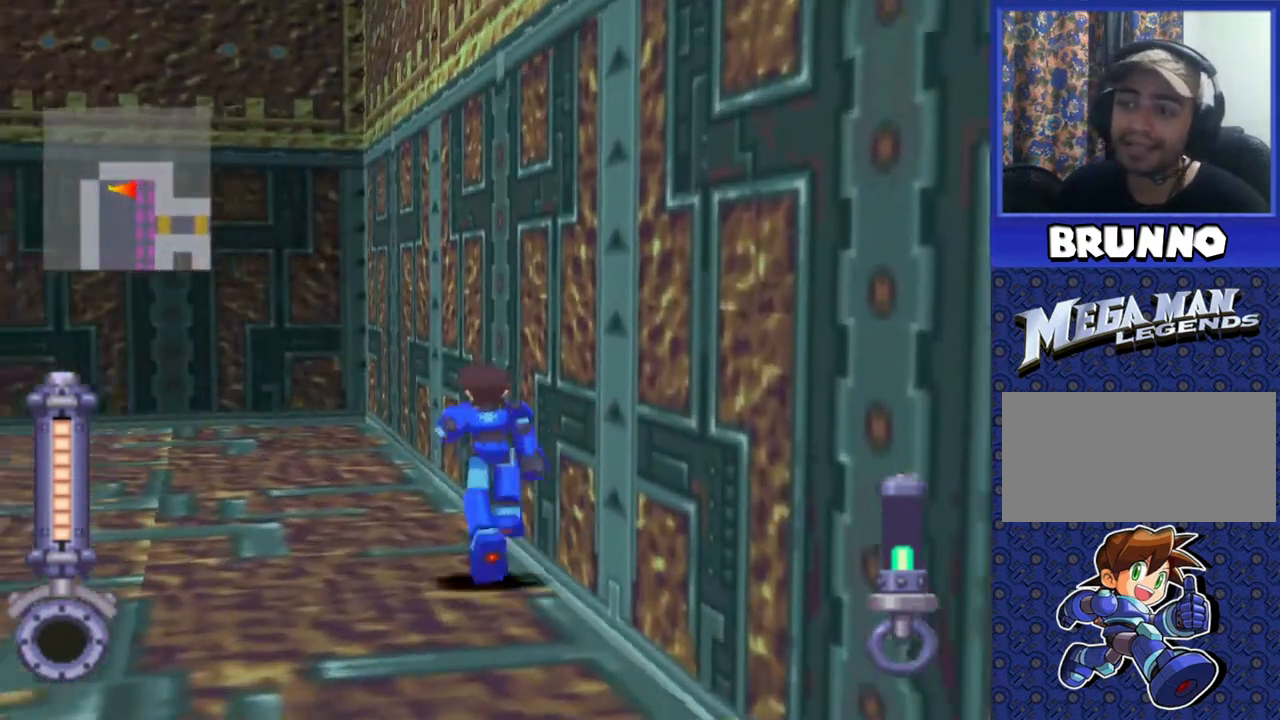
Gameplay with a controller (PlayStation layout); each line is a JSON object with the inputs held at the frame after it. "events" lists button and stick changes between this image and that frame as [ms after this image, input, new state], when the widget could be followed in between. Not read: L3 R3.
{"buttons": ["DPAD_UP", "DPAD_LEFT"], "events": [[300, "DPAD_LEFT", "down"]]}
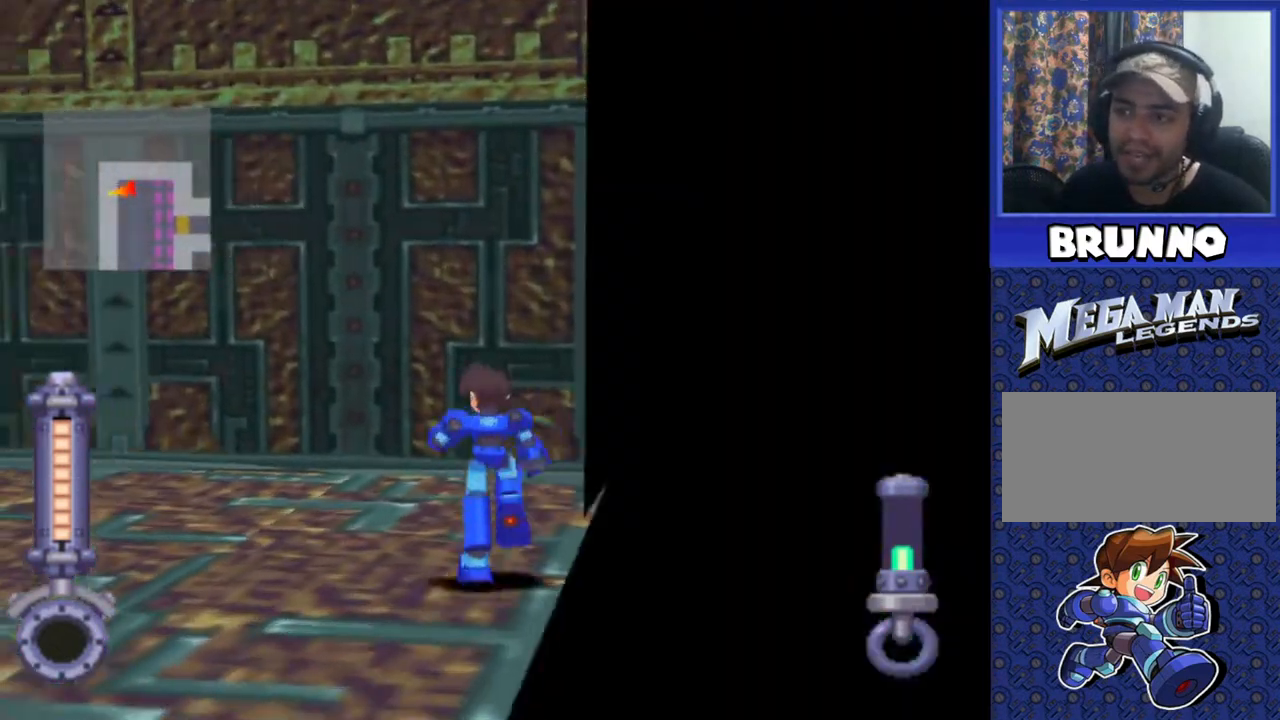
{"buttons": ["DPAD_UP", "DPAD_LEFT"], "events": []}
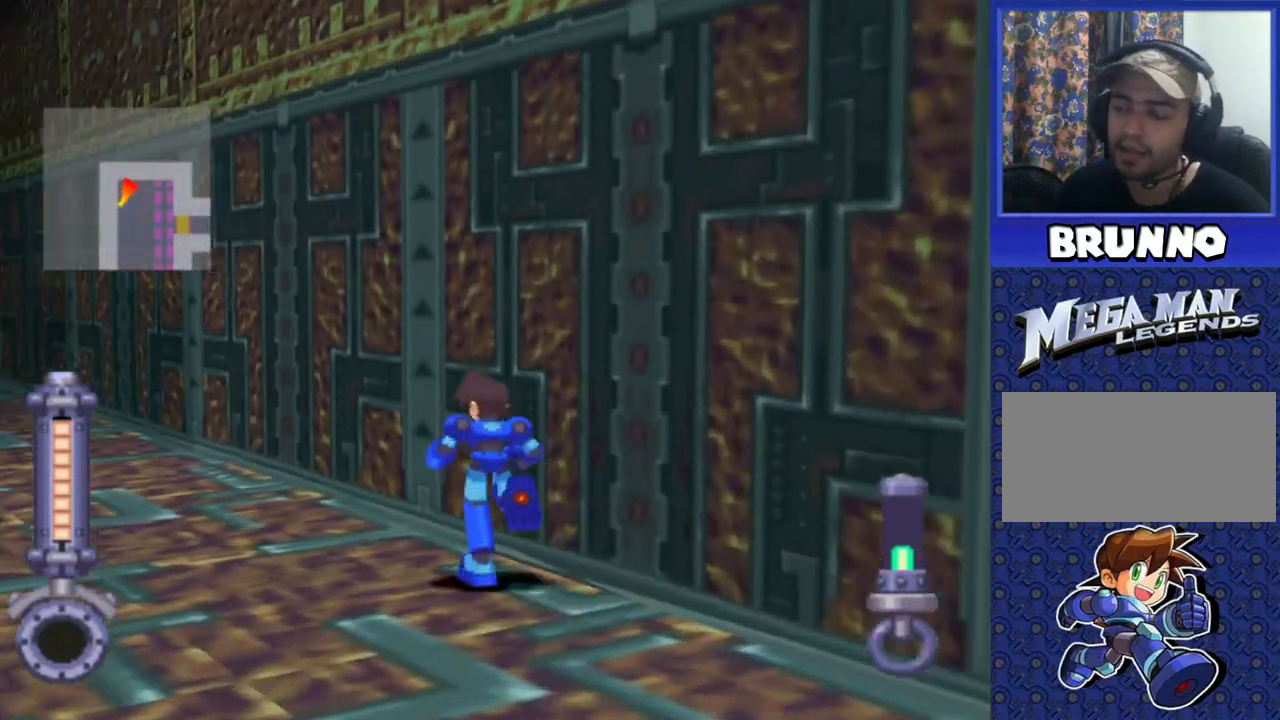
{"buttons": ["DPAD_UP", "DPAD_LEFT"], "events": []}
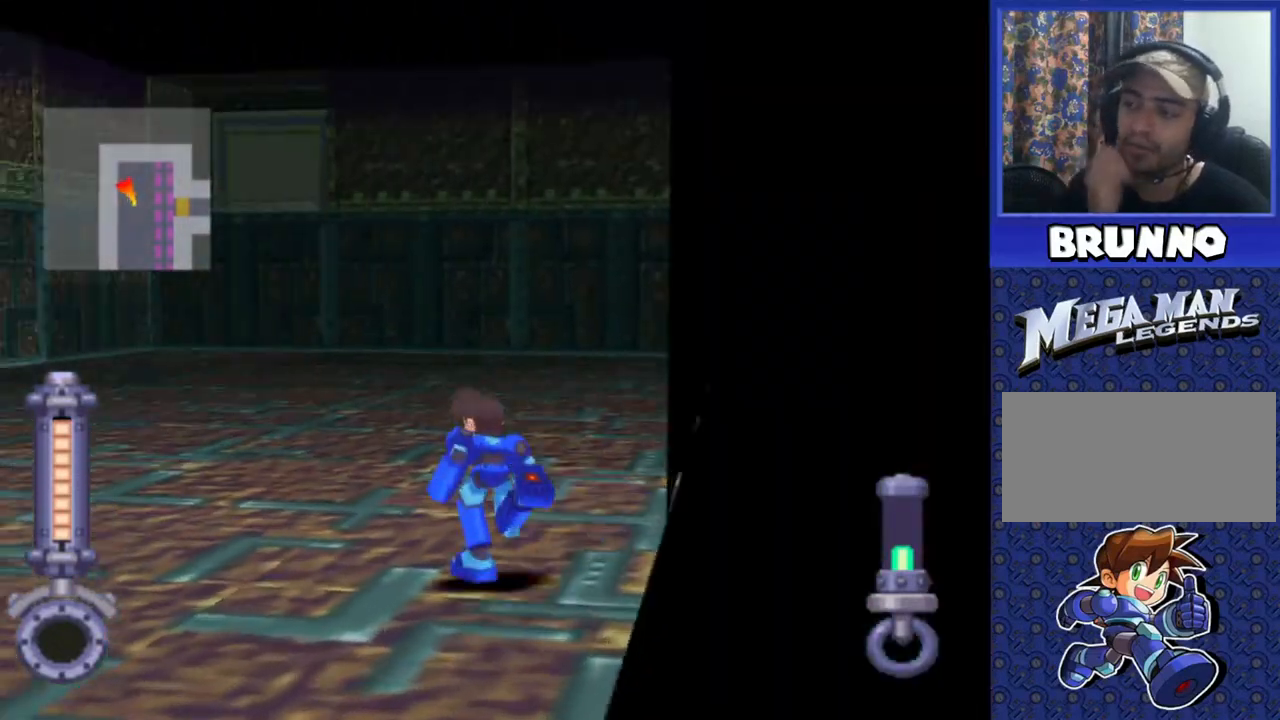
{"buttons": ["DPAD_UP", "DPAD_LEFT"], "events": []}
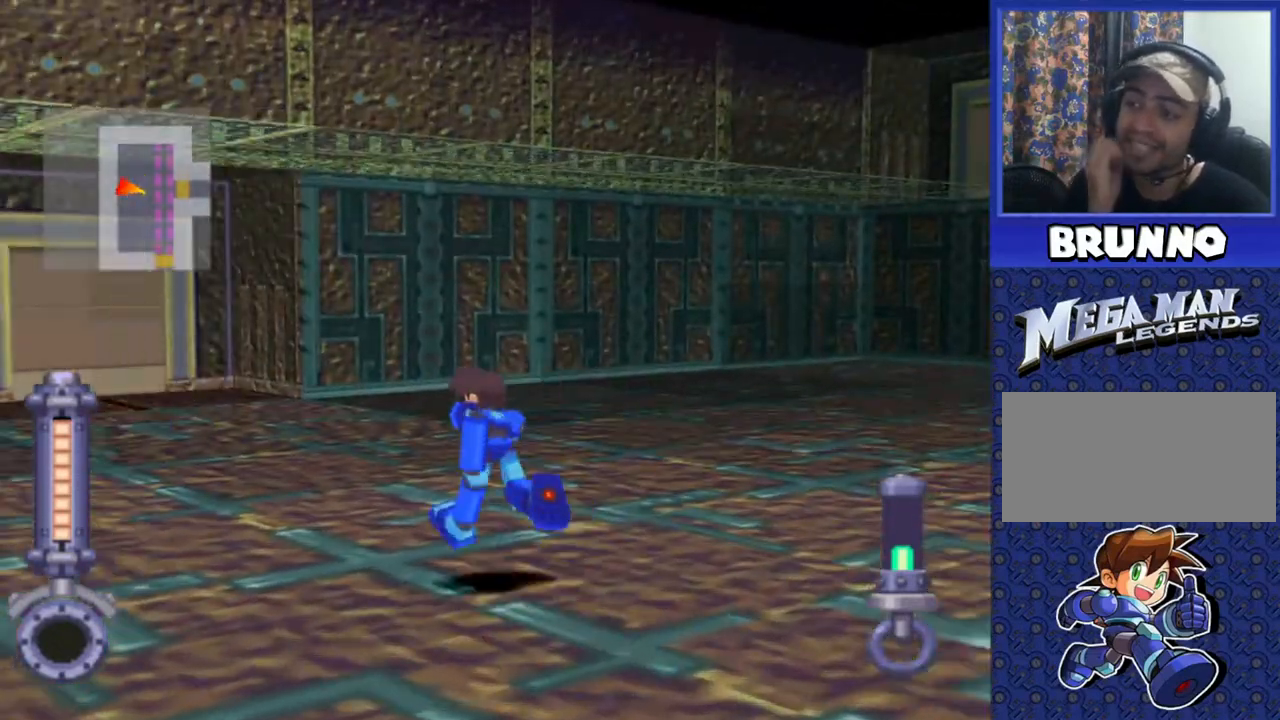
{"buttons": ["DPAD_UP"], "events": [[233, "DPAD_LEFT", "up"]]}
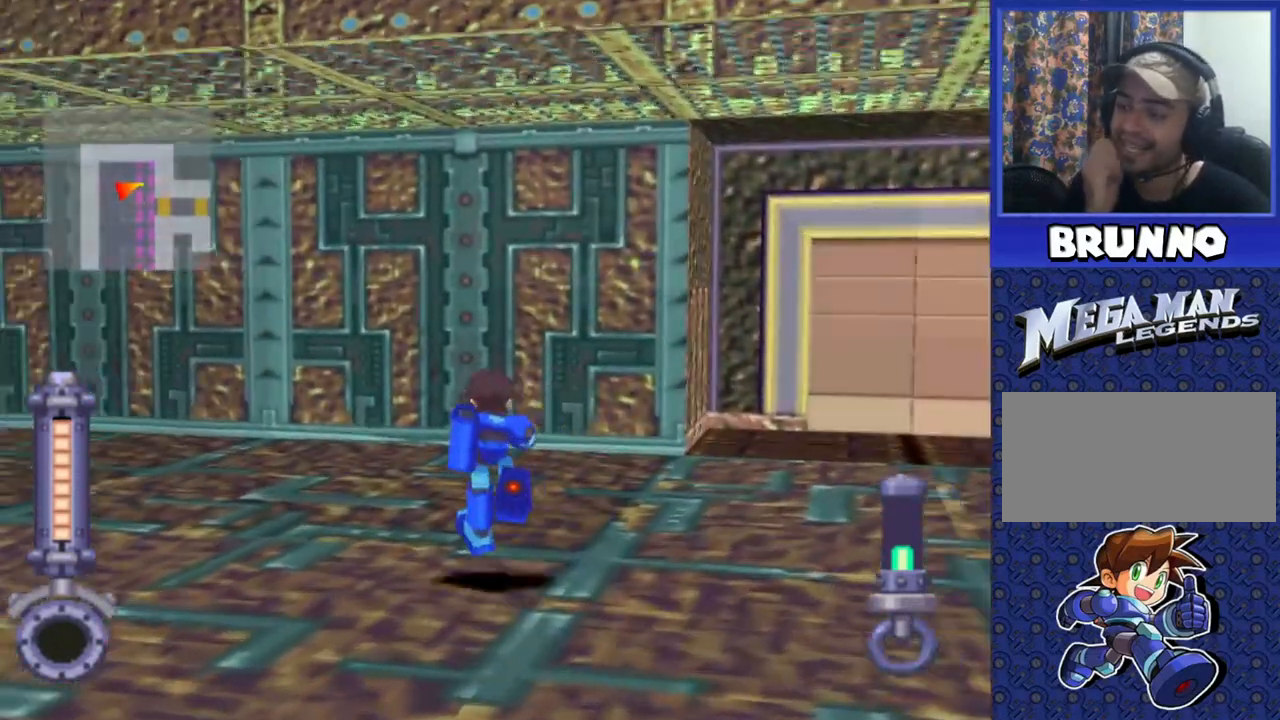
{"buttons": ["DPAD_UP", "DPAD_RIGHT"], "events": [[100, "DPAD_RIGHT", "down"]]}
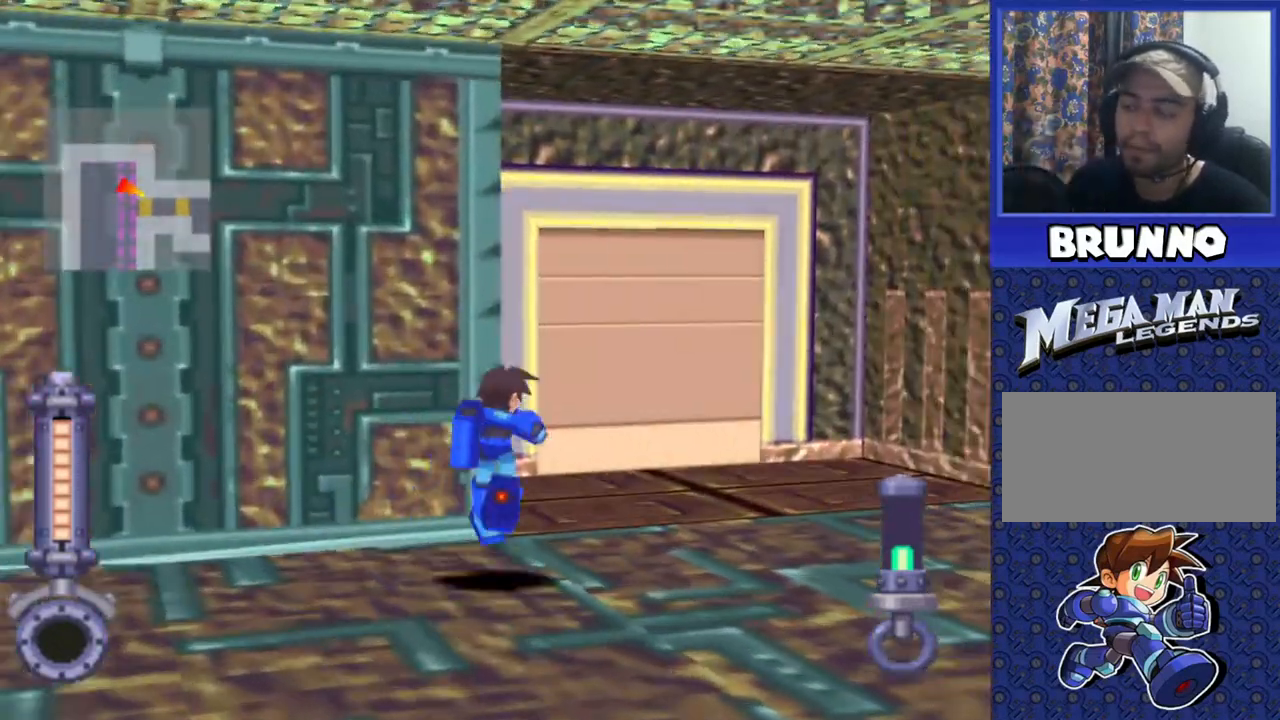
{"buttons": ["DPAD_UP", "DPAD_LEFT"], "events": [[117, "DPAD_RIGHT", "up"], [400, "DPAD_LEFT", "down"]]}
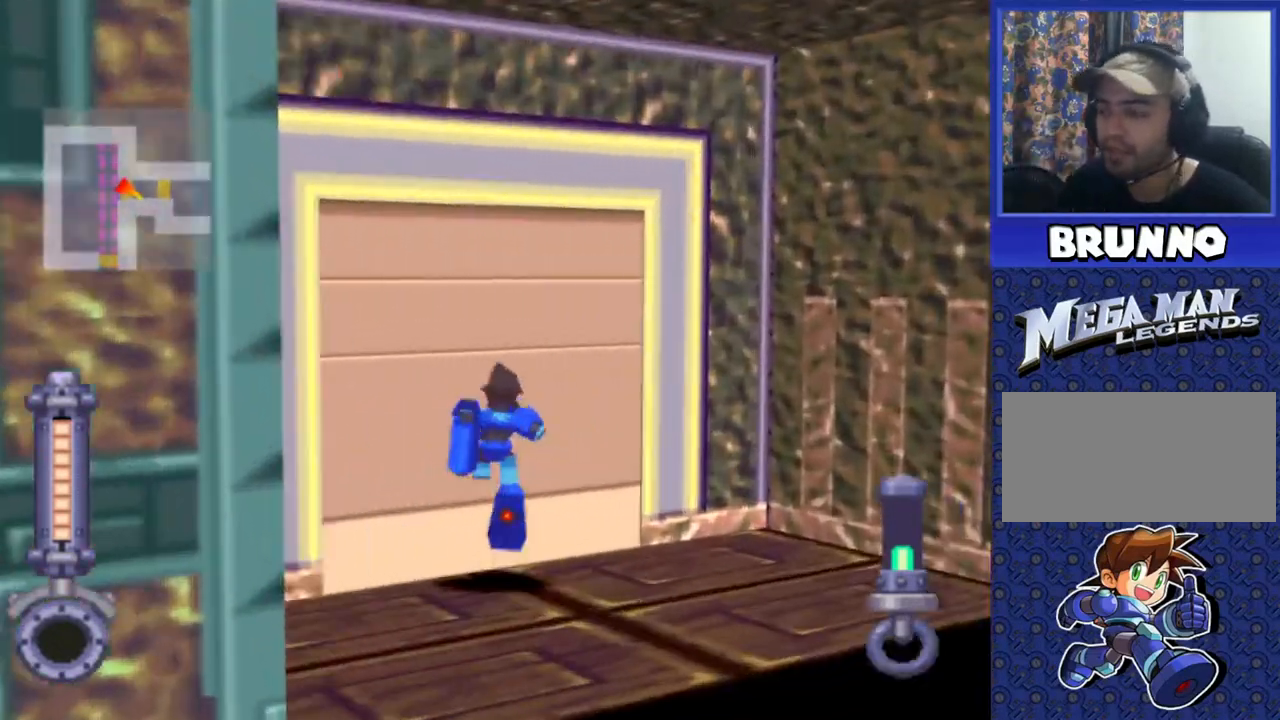
{"buttons": ["DPAD_UP"], "events": [[67, "CIRCLE", "down"], [167, "CIRCLE", "up"], [383, "DPAD_LEFT", "up"]]}
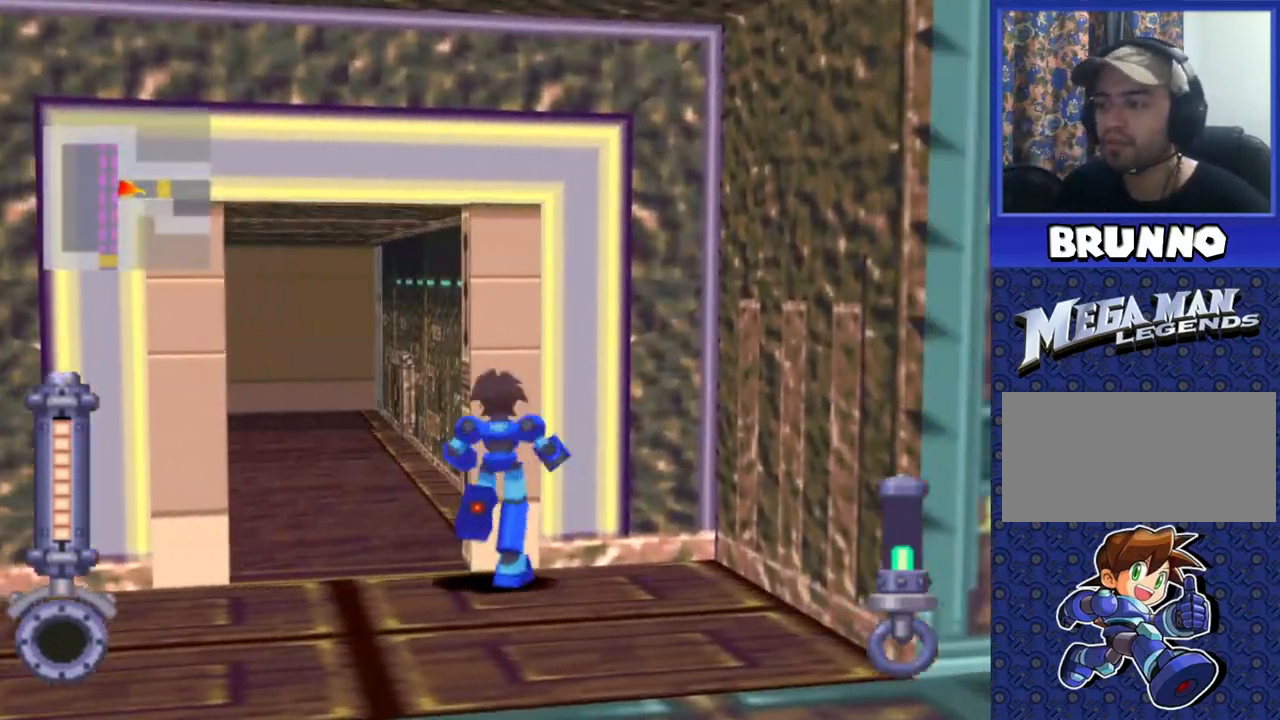
{"buttons": ["DPAD_UP", "DPAD_RIGHT"], "events": [[33, "DPAD_LEFT", "down"], [367, "DPAD_LEFT", "up"], [433, "DPAD_RIGHT", "down"]]}
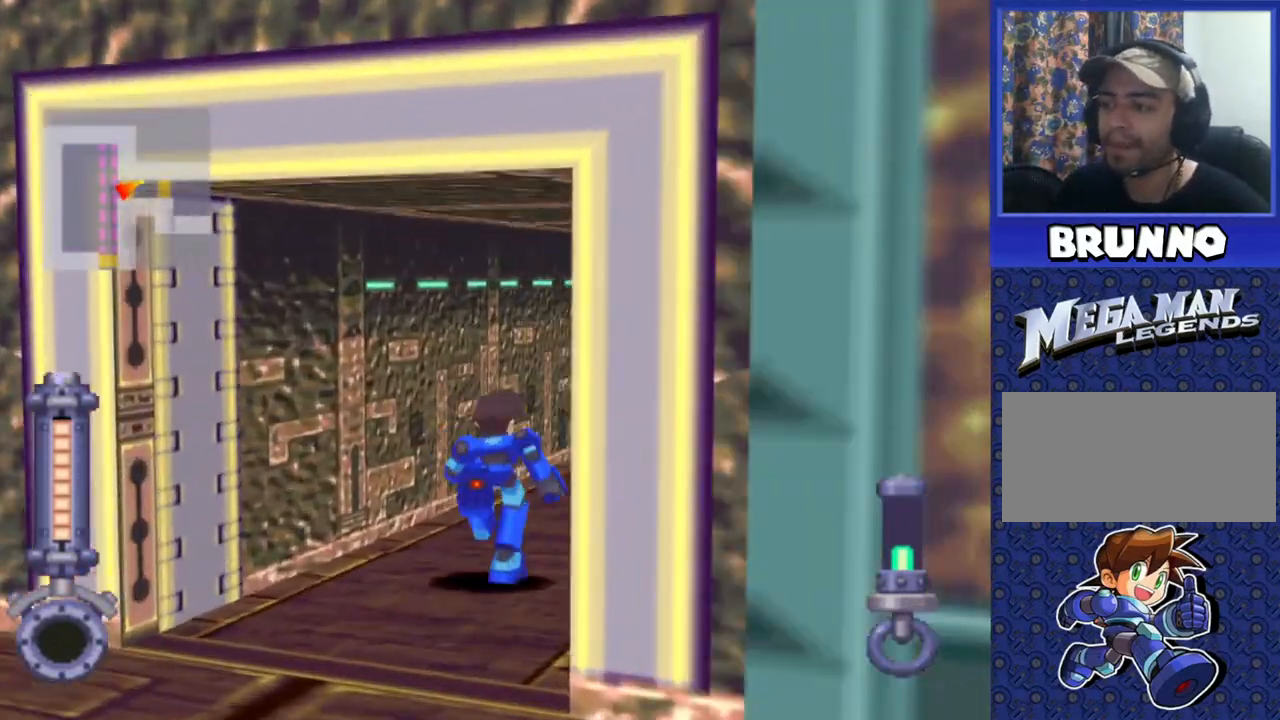
{"buttons": ["DPAD_UP"], "events": [[217, "DPAD_RIGHT", "up"]]}
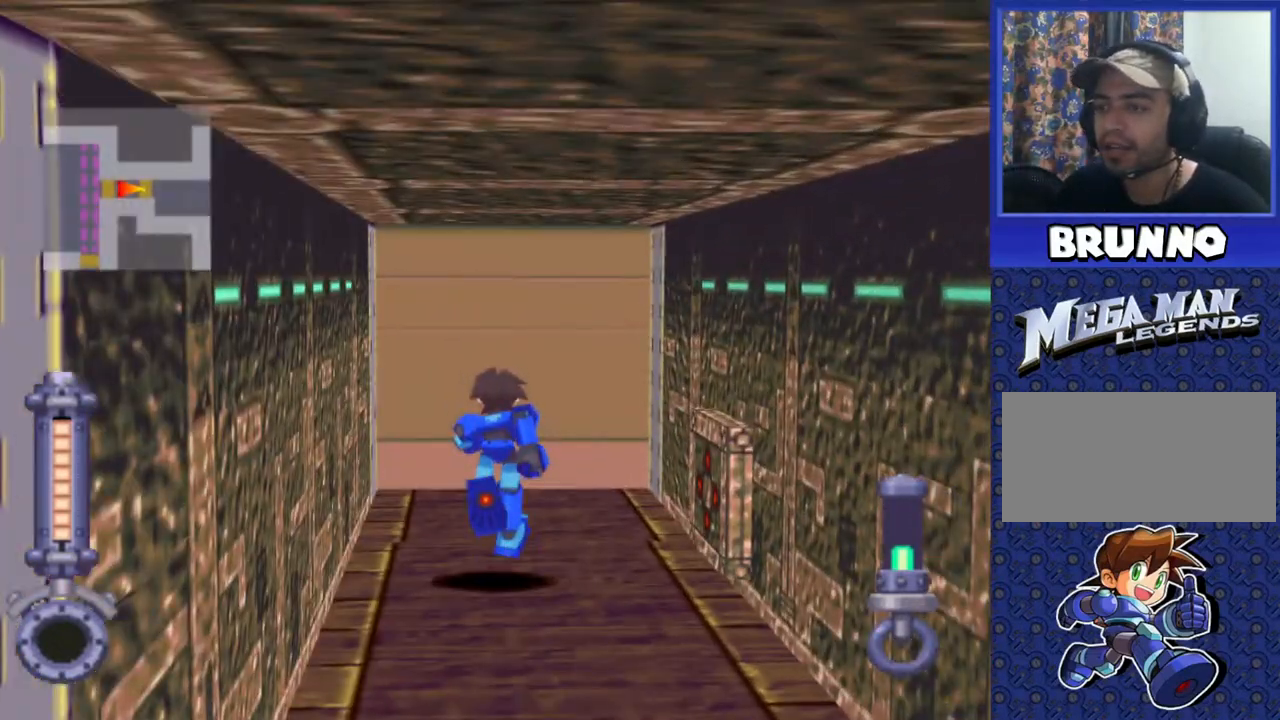
{"buttons": ["DPAD_UP"], "events": [[83, "DPAD_LEFT", "down"], [150, "DPAD_LEFT", "up"], [317, "CIRCLE", "down"], [350, "CIRCLE", "up"]]}
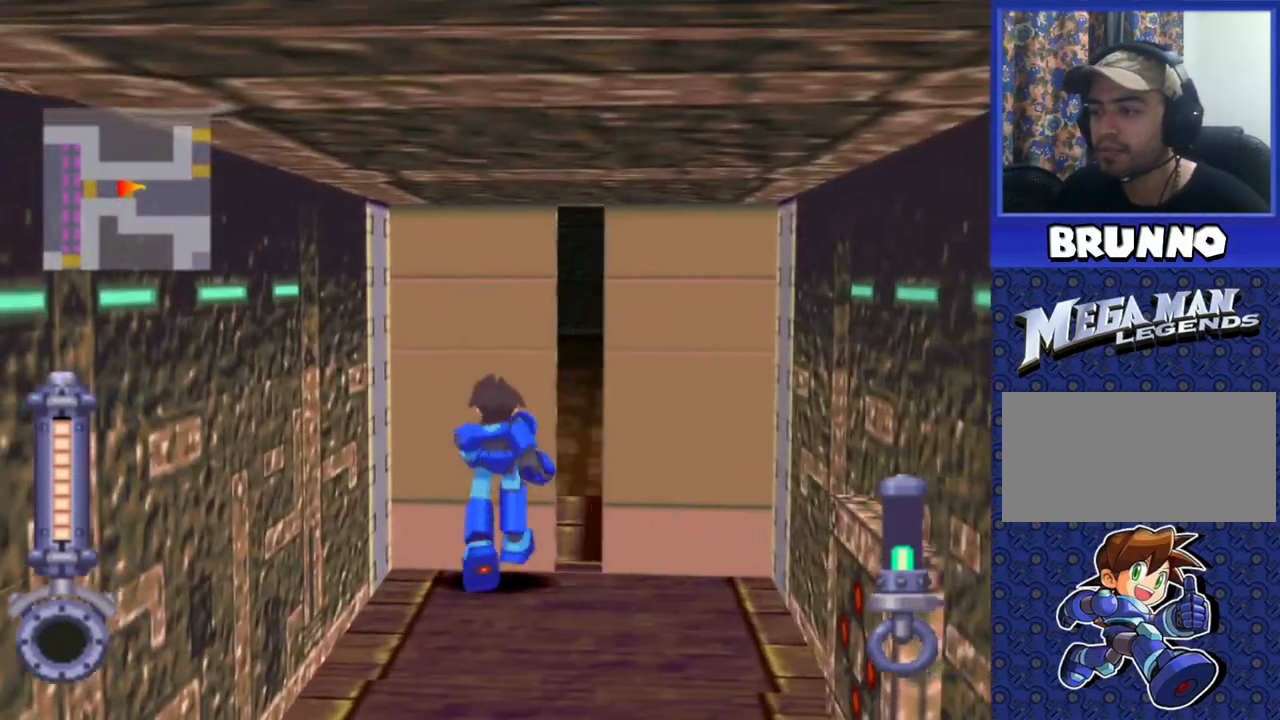
{"buttons": ["DPAD_UP"], "events": [[67, "DPAD_RIGHT", "down"], [233, "DPAD_RIGHT", "up"]]}
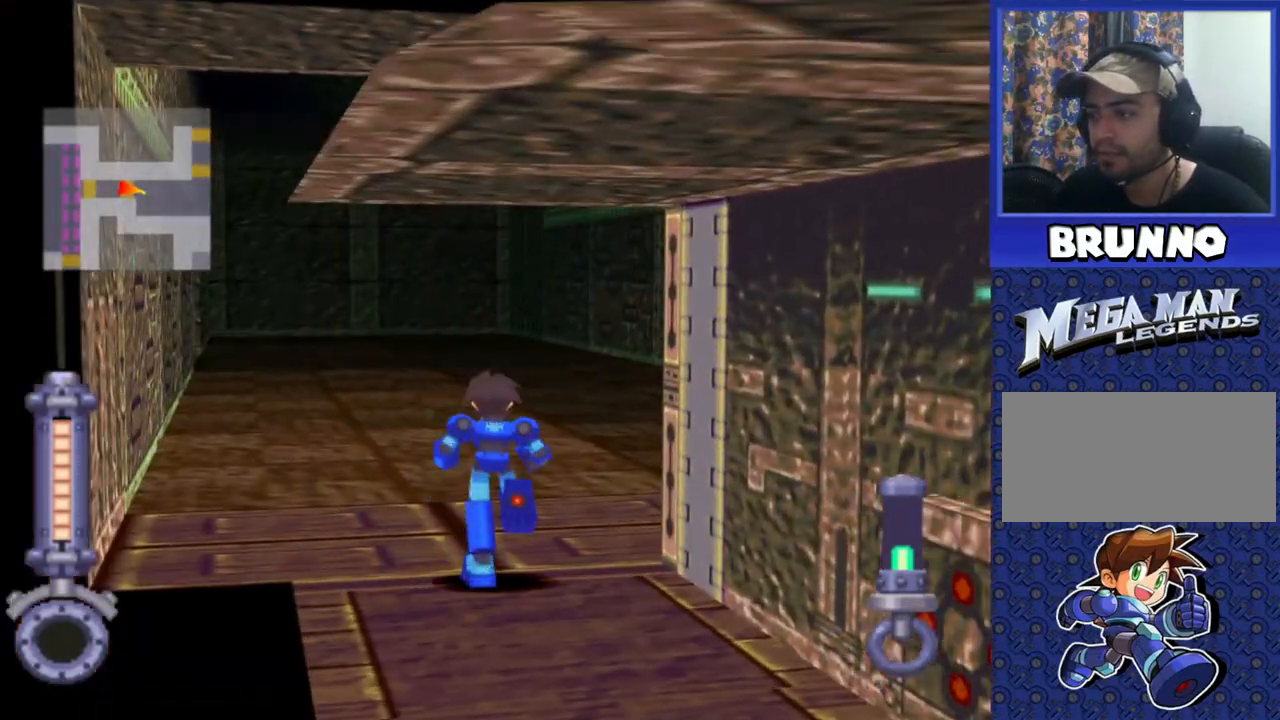
{"buttons": ["DPAD_UP"], "events": [[117, "DPAD_LEFT", "down"], [300, "DPAD_LEFT", "up"]]}
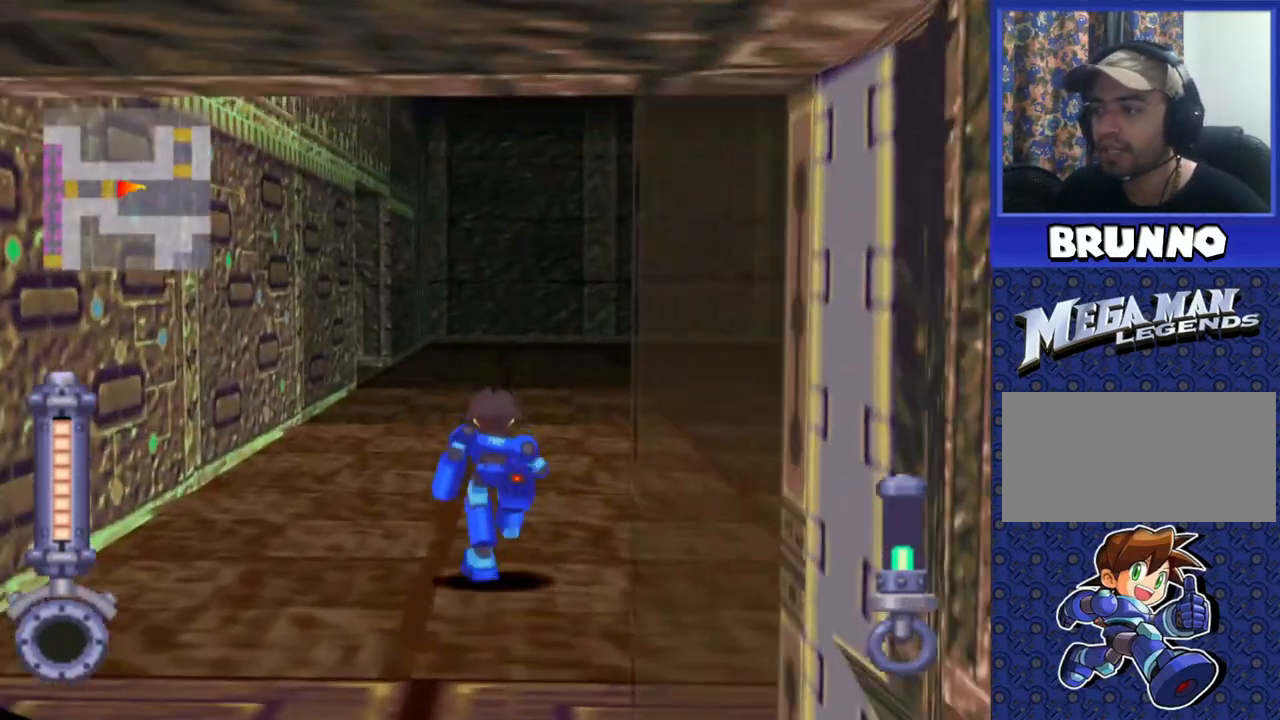
{"buttons": ["DPAD_UP"], "events": []}
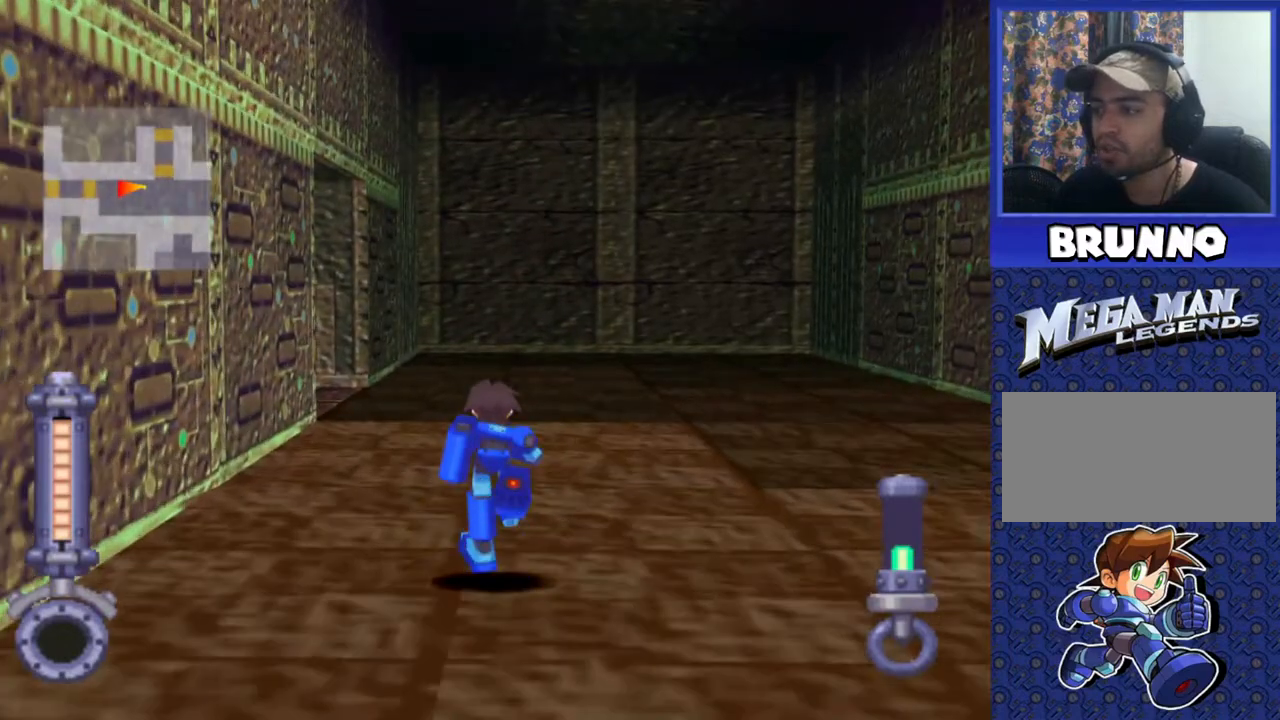
{"buttons": ["DPAD_UP", "DPAD_LEFT"], "events": [[183, "DPAD_LEFT", "down"]]}
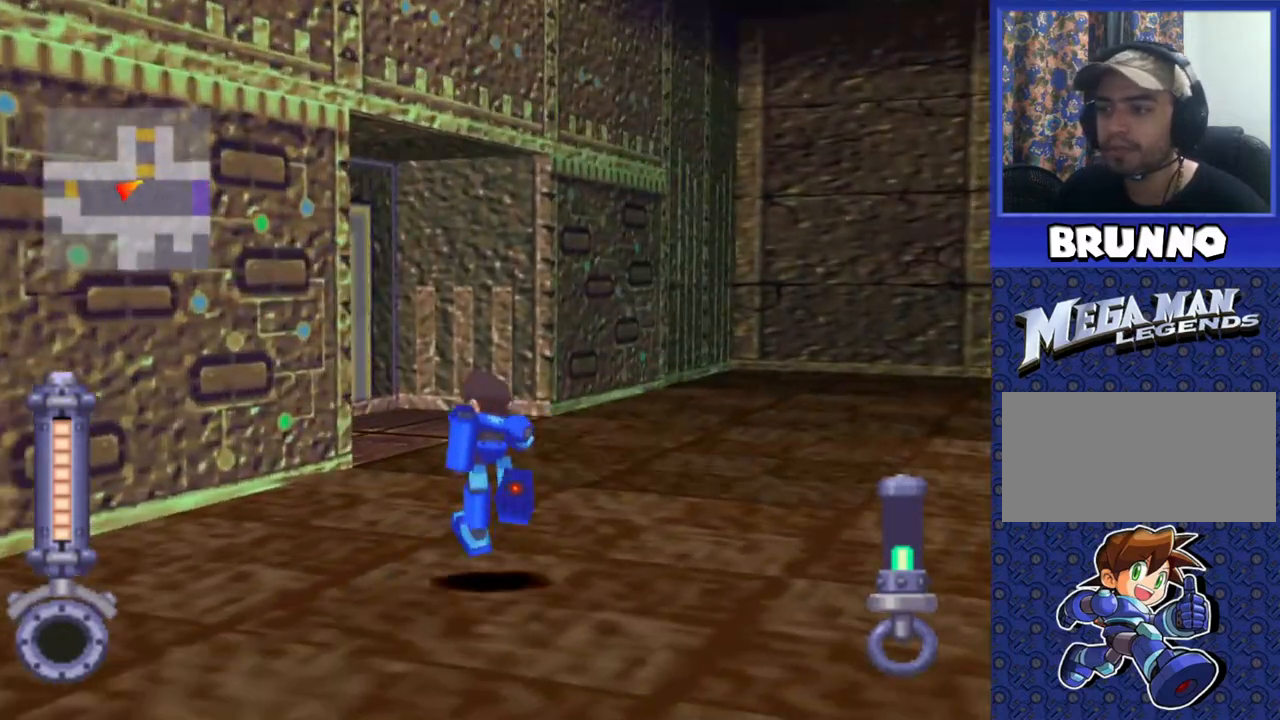
{"buttons": ["DPAD_UP", "DPAD_LEFT"], "events": []}
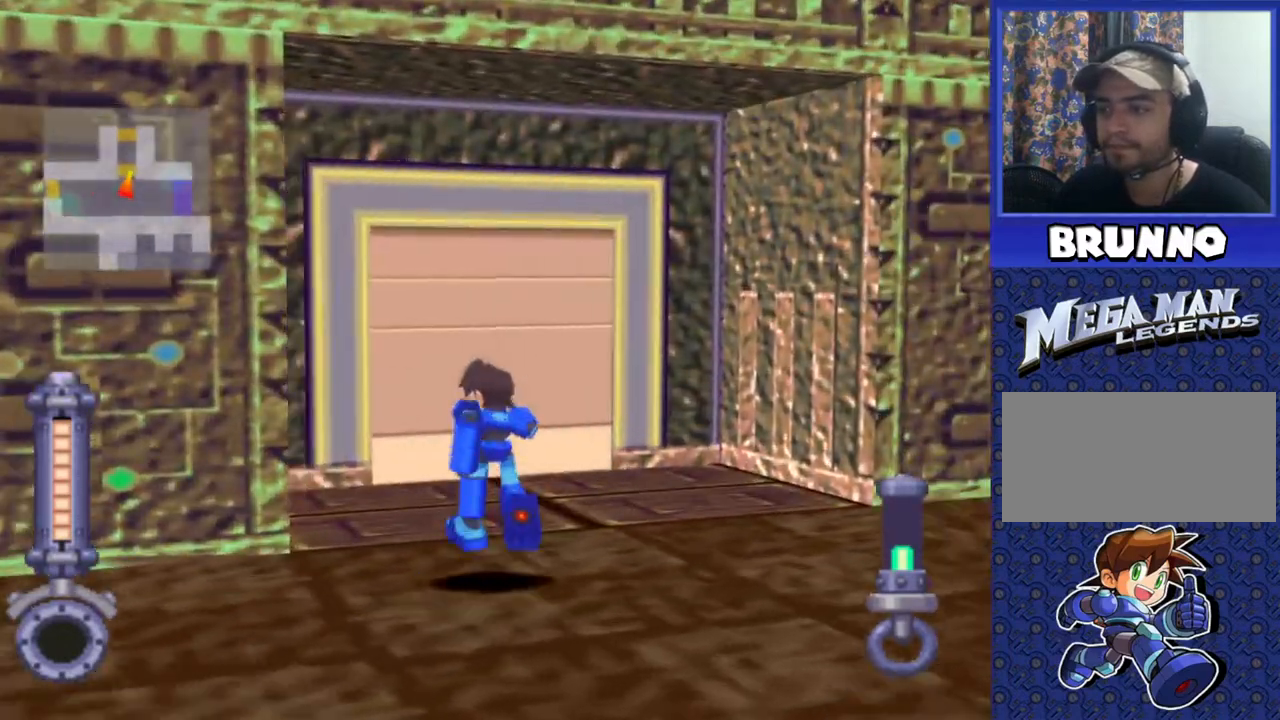
{"buttons": ["DPAD_UP"], "events": [[33, "DPAD_LEFT", "up"], [317, "CIRCLE", "down"], [367, "CIRCLE", "up"]]}
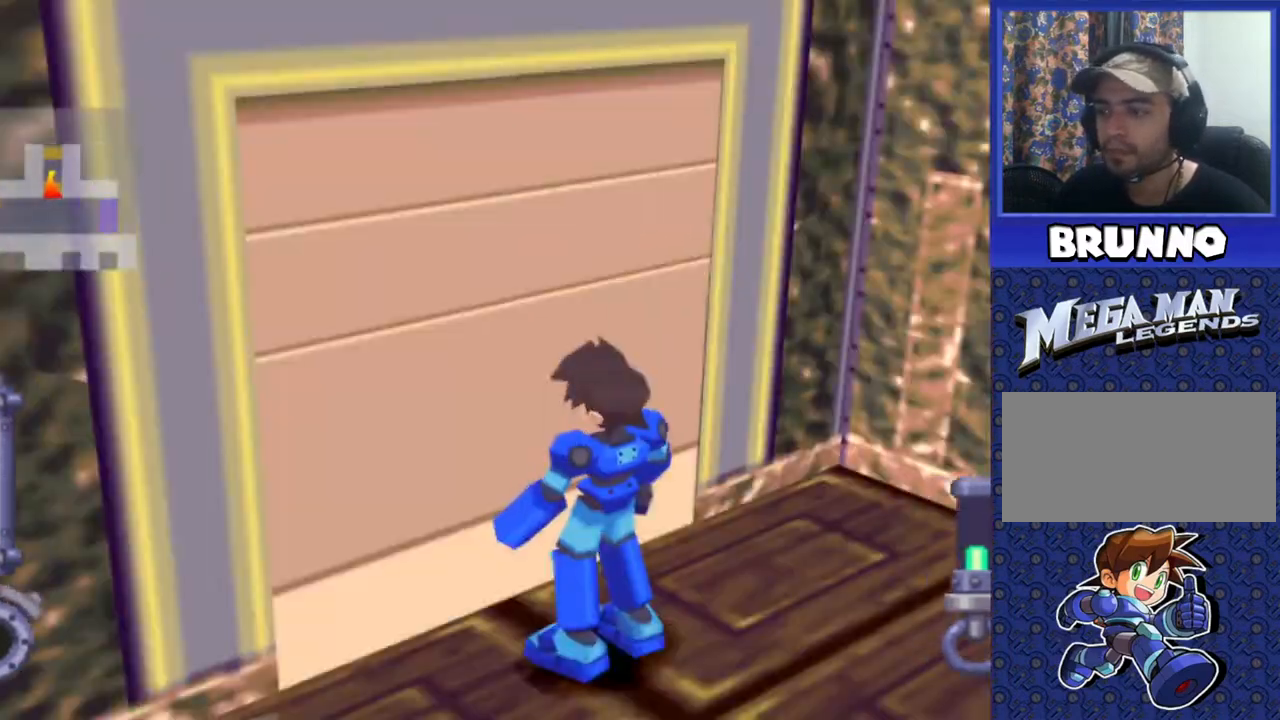
{"buttons": [], "events": [[83, "DPAD_RIGHT", "down"], [183, "DPAD_RIGHT", "up"], [400, "DPAD_UP", "up"]]}
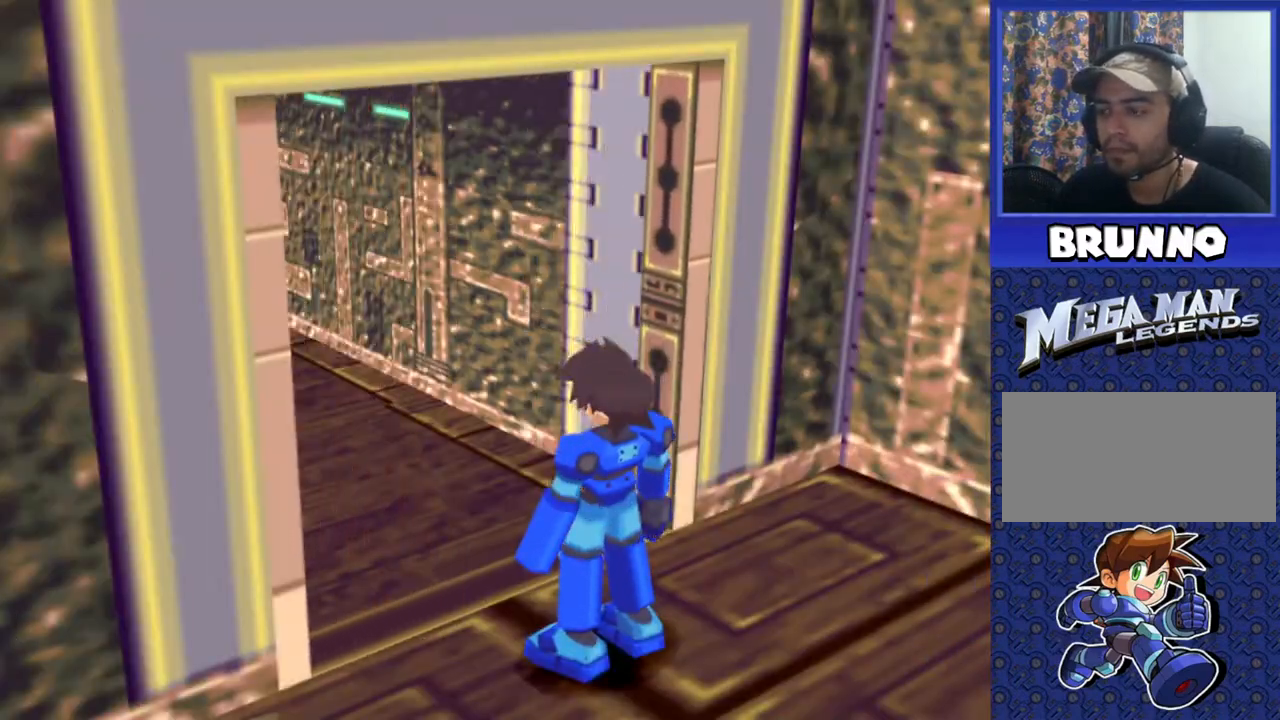
{"buttons": [], "events": []}
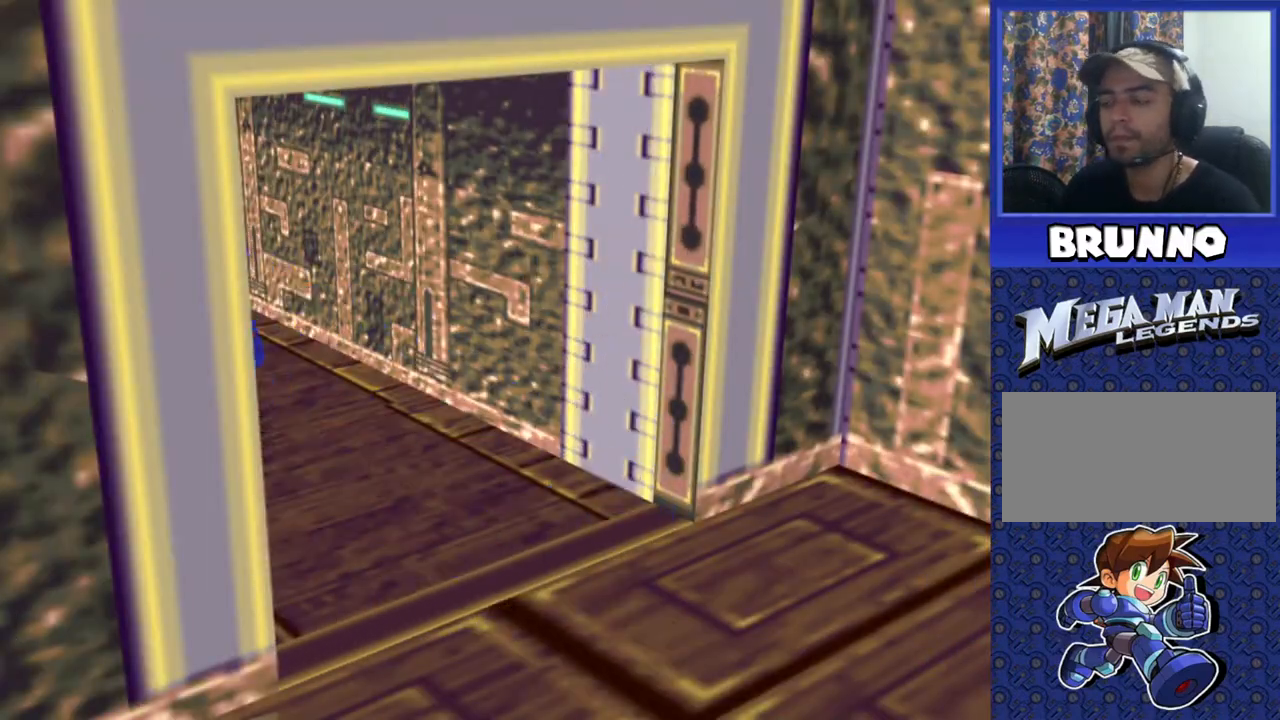
{"buttons": [], "events": []}
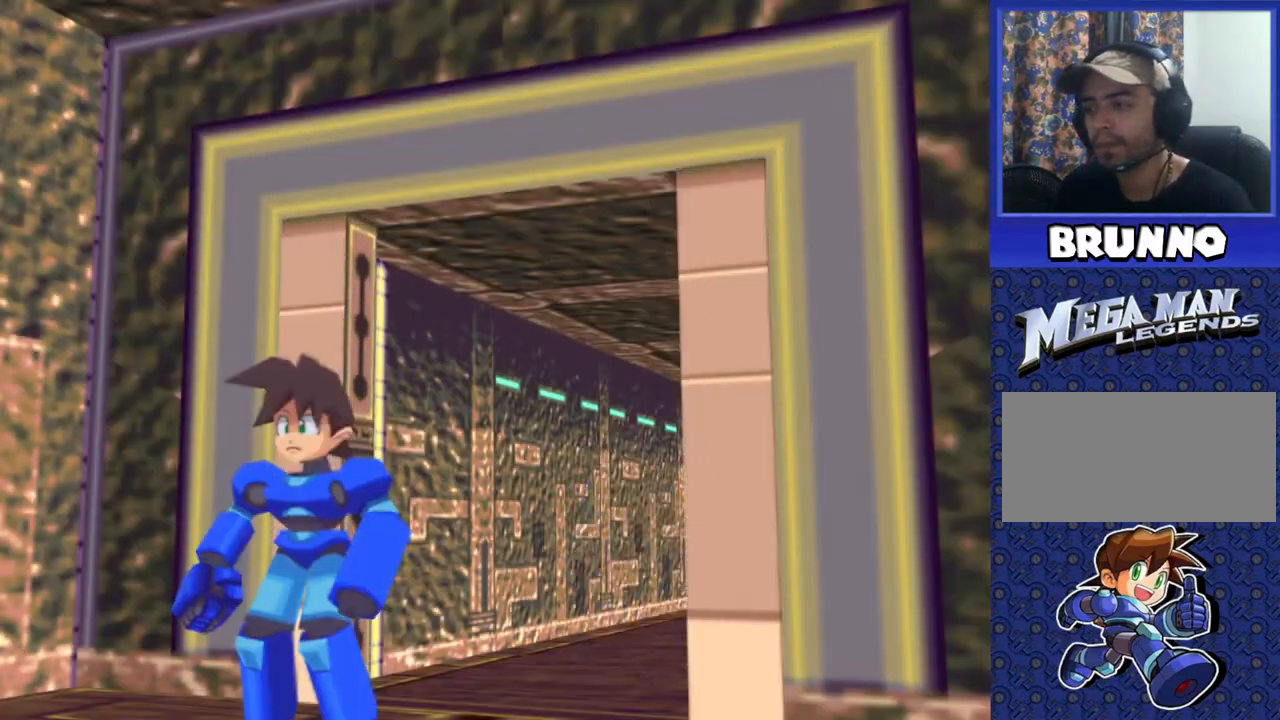
{"buttons": [], "events": []}
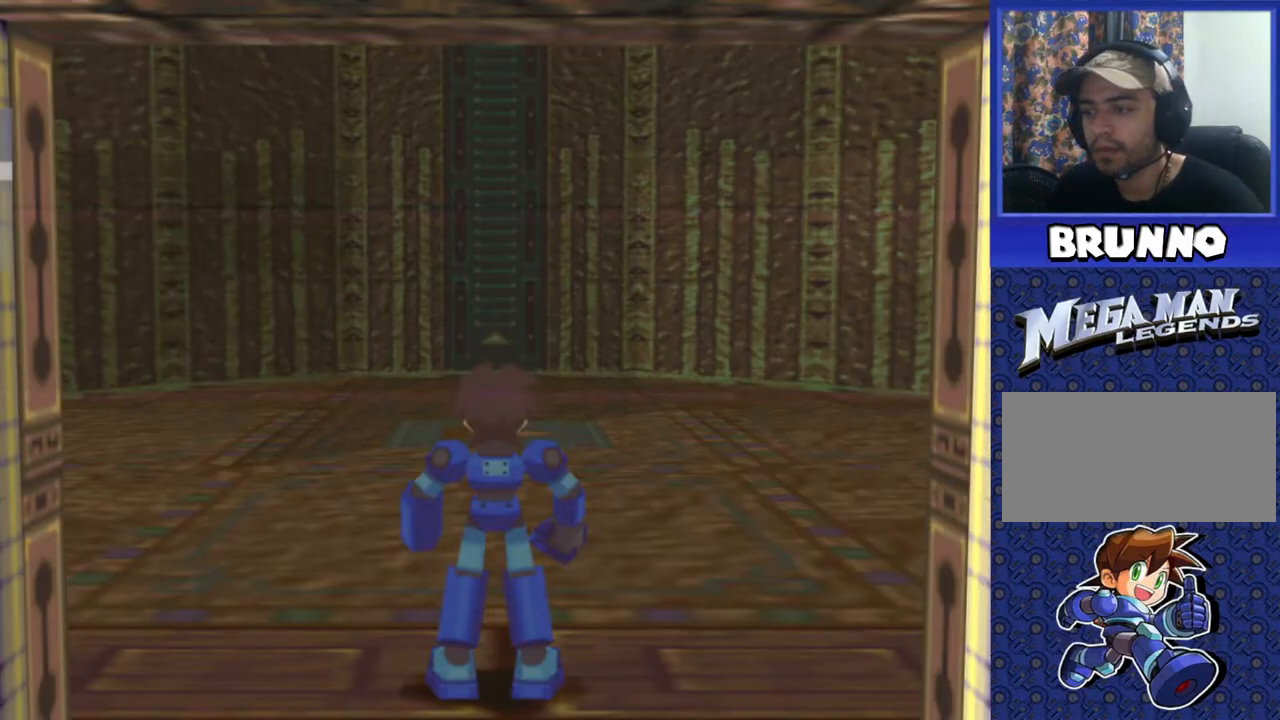
{"buttons": ["DPAD_UP"], "events": [[150, "DPAD_UP", "down"]]}
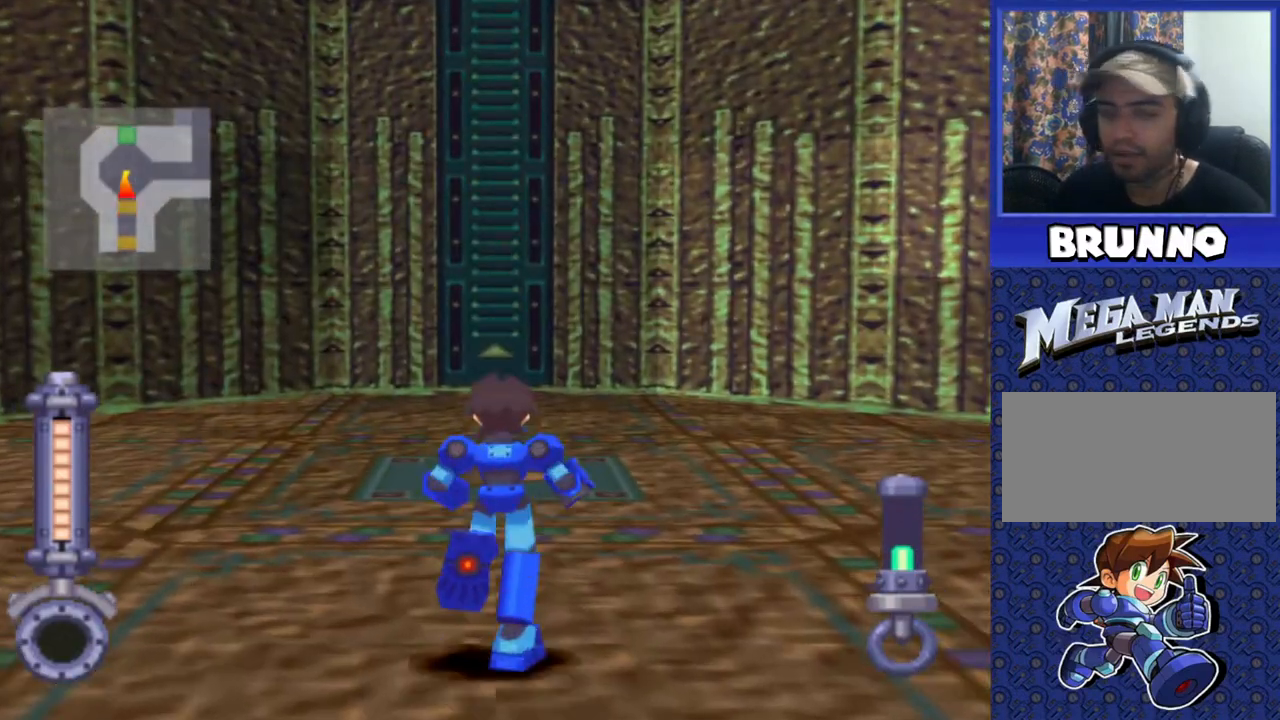
{"buttons": ["DPAD_UP"], "events": []}
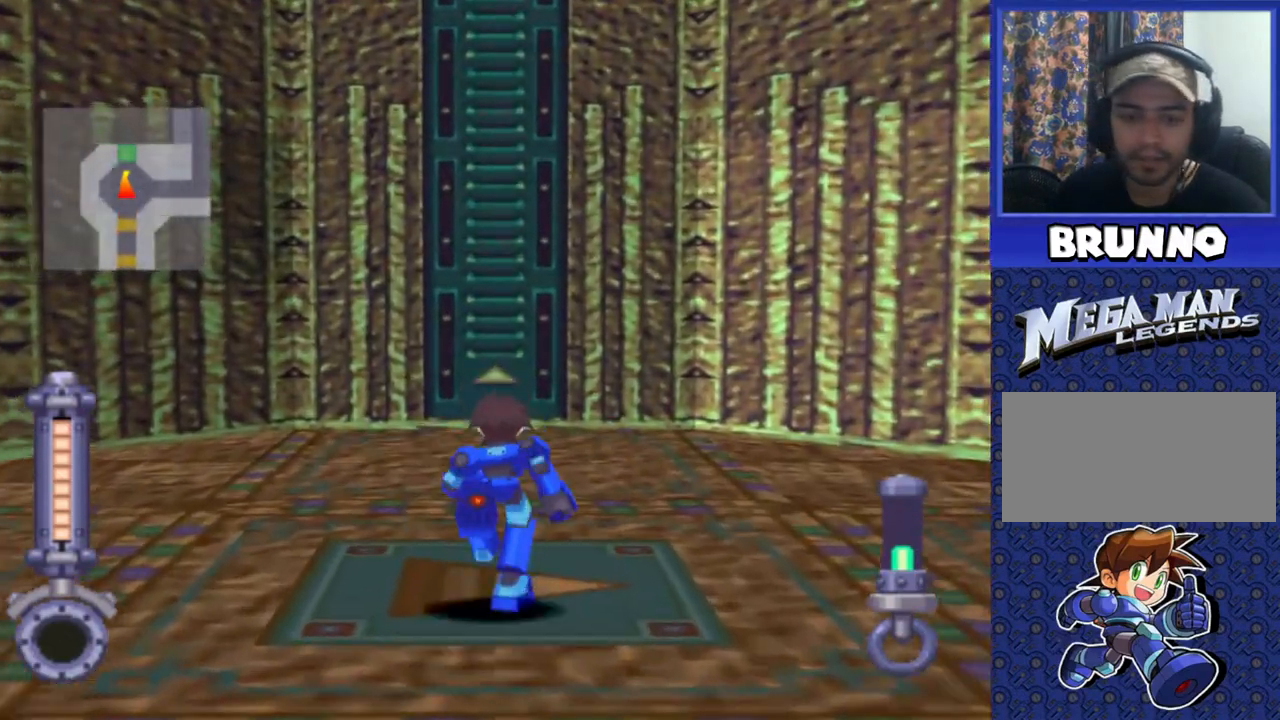
{"buttons": ["DPAD_UP"], "events": []}
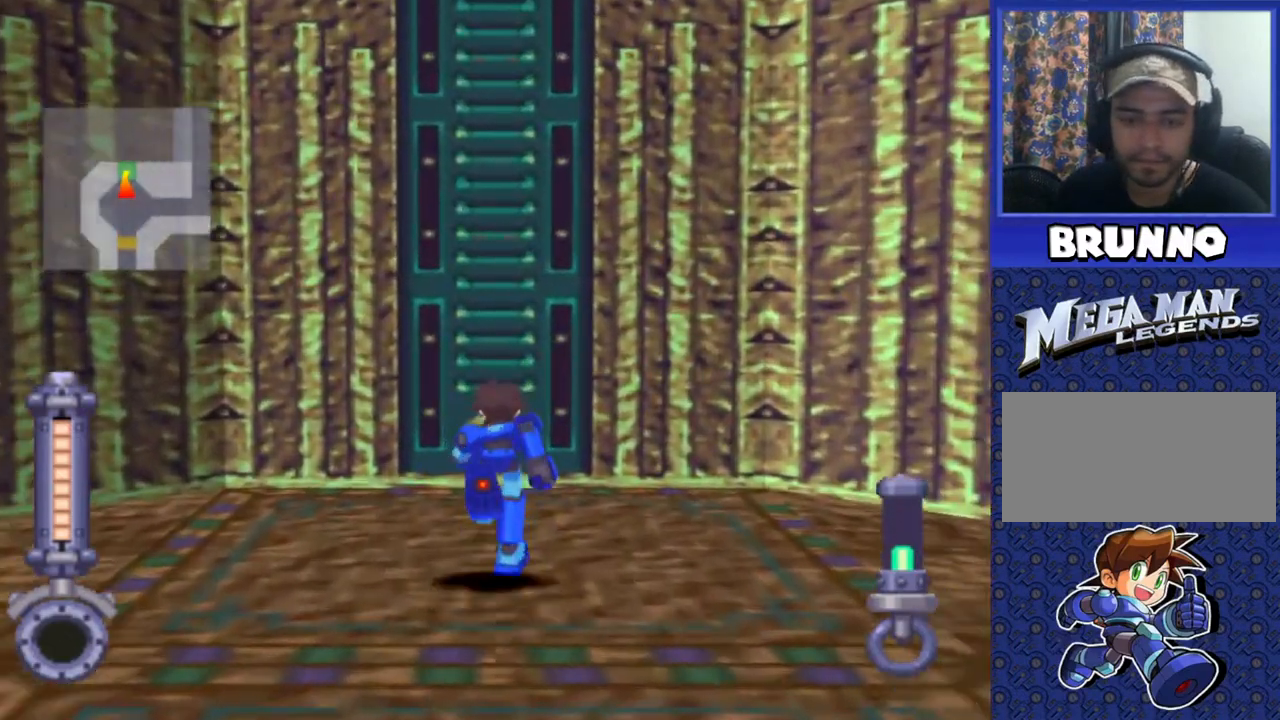
{"buttons": ["CIRCLE", "DPAD_UP"], "events": [[467, "CIRCLE", "down"]]}
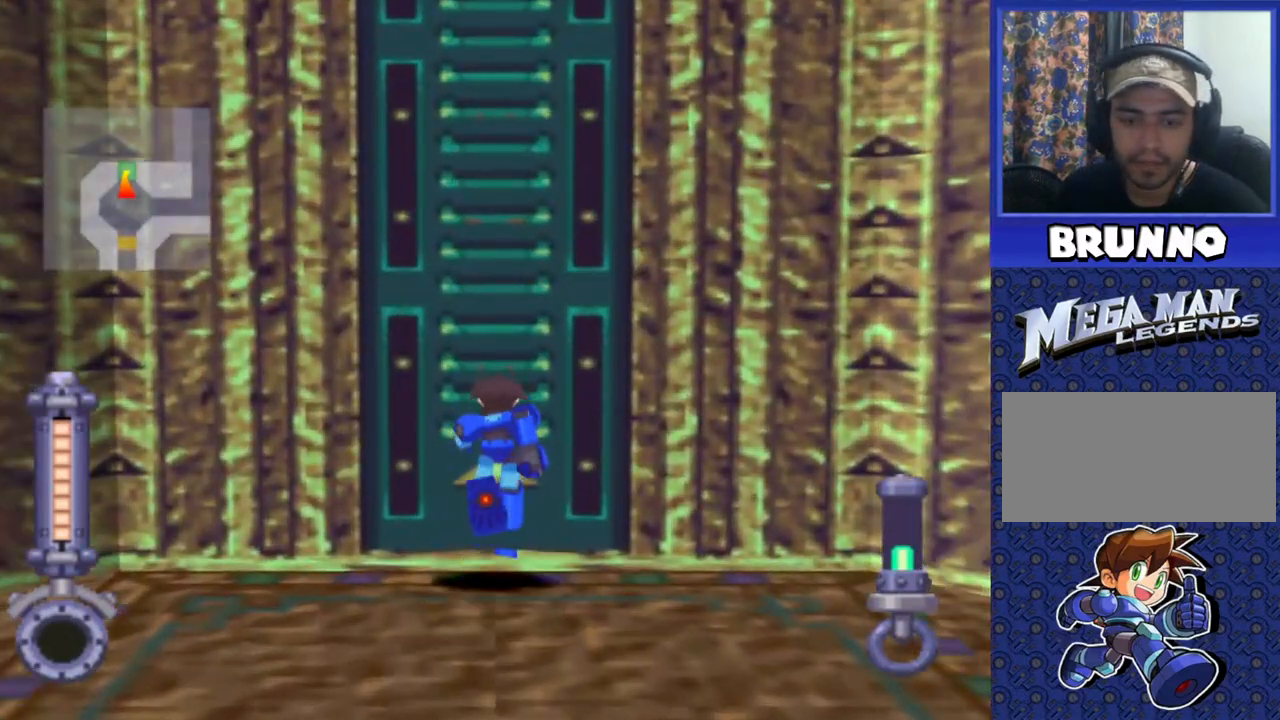
{"buttons": [], "events": [[50, "DPAD_UP", "up"], [83, "CIRCLE", "up"]]}
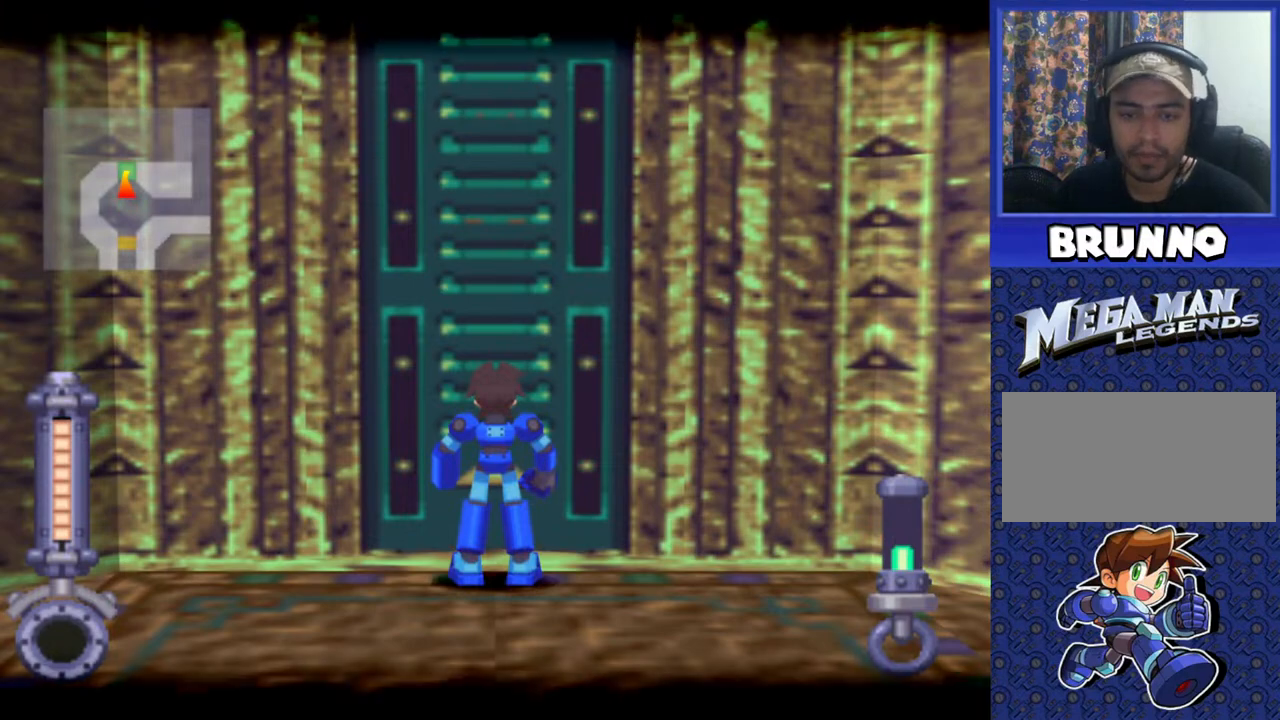
{"buttons": [], "events": []}